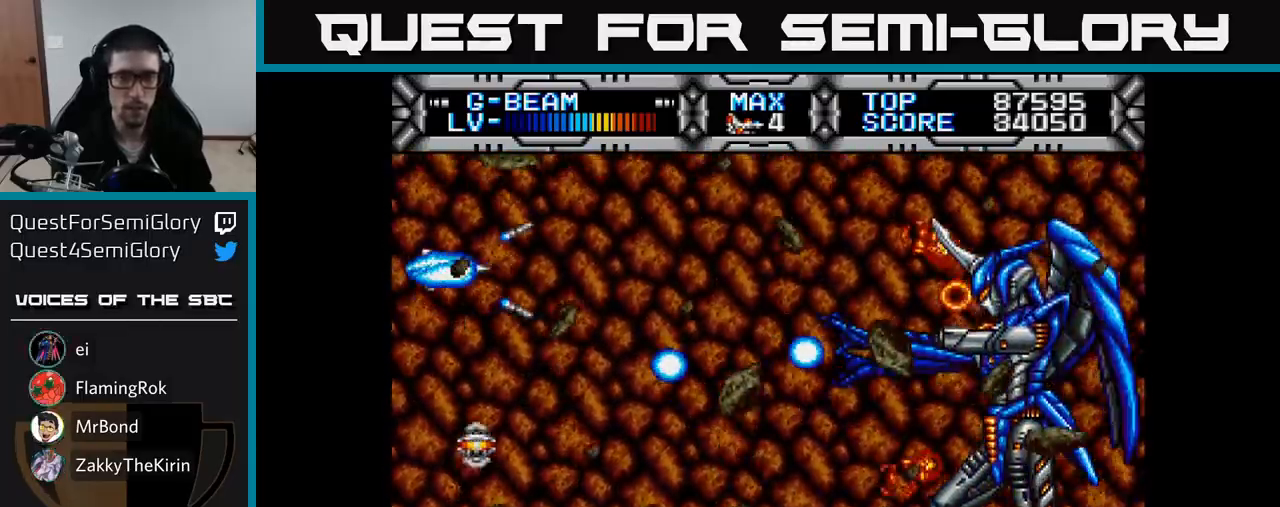
Gameplay with a controller (Xbox layout); each line is a JSON object with the inputs held at the frame after it. "events" lists button and stick changes between this image and that frame as [ms after this image, input, new state], when the widget could be followed in between. Not read: left_stick.
{"buttons": ["X", "DPAD_DOWN", "DPAD_RIGHT"], "right_stick": "center", "events": [[17, "DPAD_UP", "down"], [133, "DPAD_UP", "up"], [233, "DPAD_DOWN", "down"], [450, "DPAD_RIGHT", "down"]]}
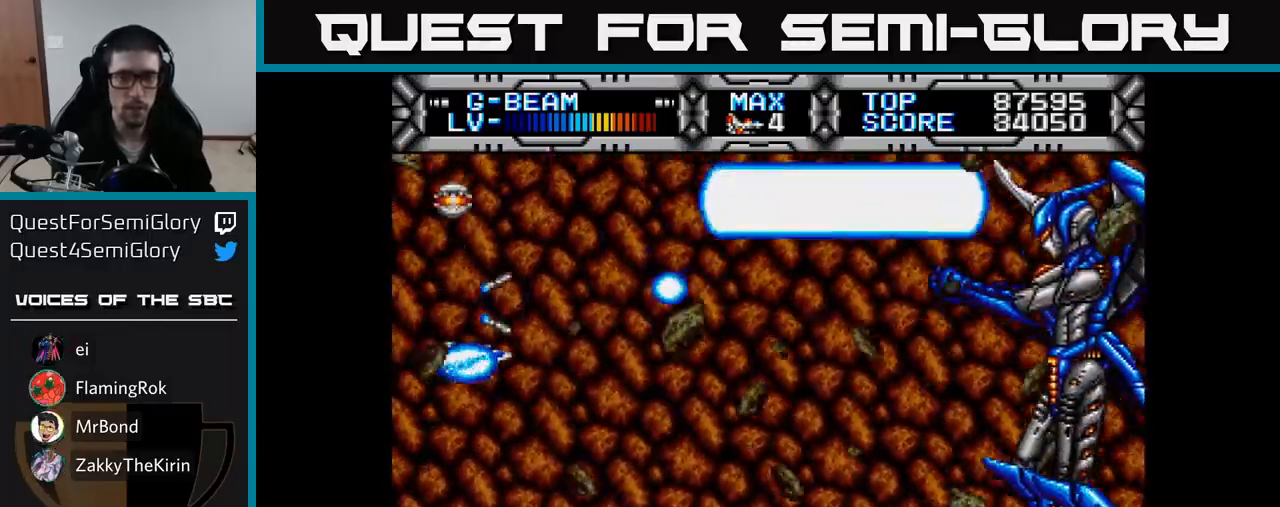
{"buttons": ["X", "DPAD_LEFT"], "right_stick": "center", "events": [[200, "DPAD_DOWN", "up"], [267, "DPAD_RIGHT", "up"], [267, "DPAD_UP", "down"], [450, "DPAD_LEFT", "down"], [483, "DPAD_UP", "up"]]}
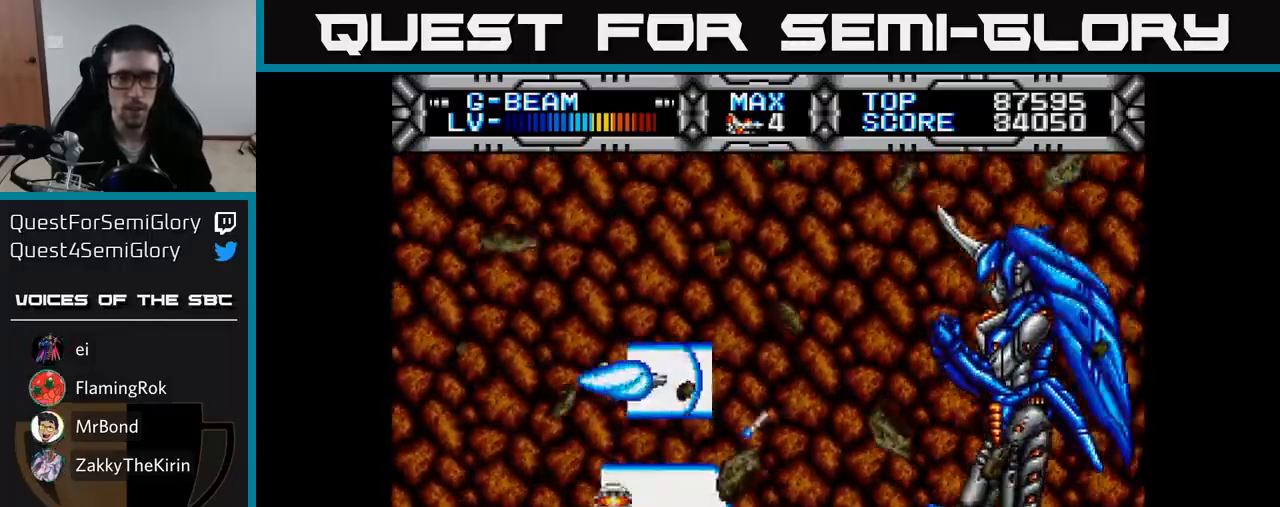
{"buttons": ["X"], "right_stick": "center", "events": [[183, "DPAD_DOWN", "down"], [200, "DPAD_LEFT", "up"], [267, "DPAD_DOWN", "up"]]}
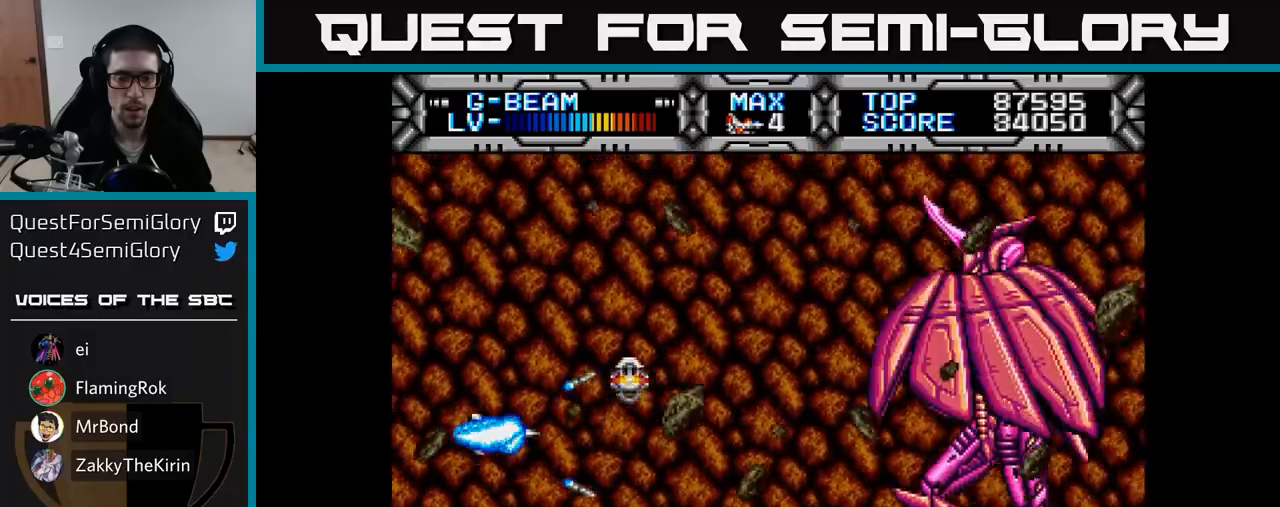
{"buttons": ["X"], "right_stick": "center", "events": []}
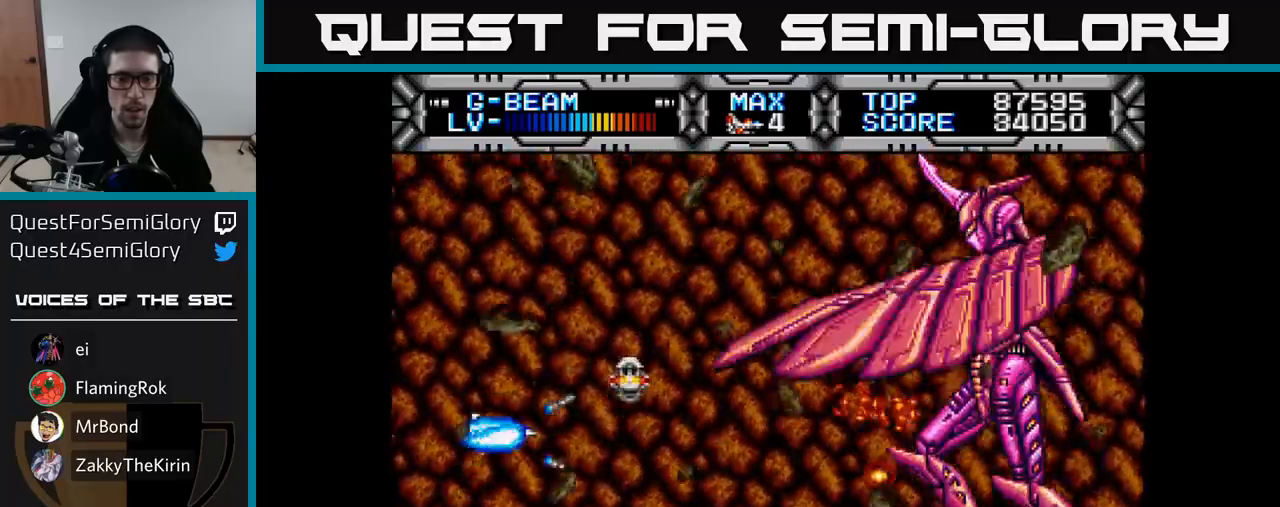
{"buttons": ["X"], "right_stick": "center", "events": []}
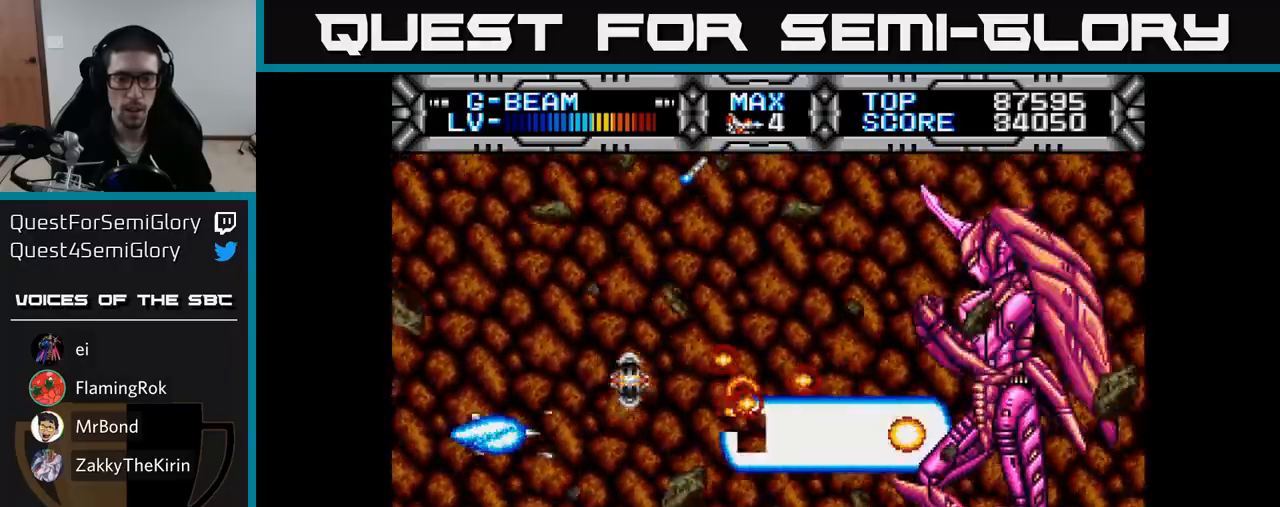
{"buttons": ["X"], "right_stick": "center", "events": []}
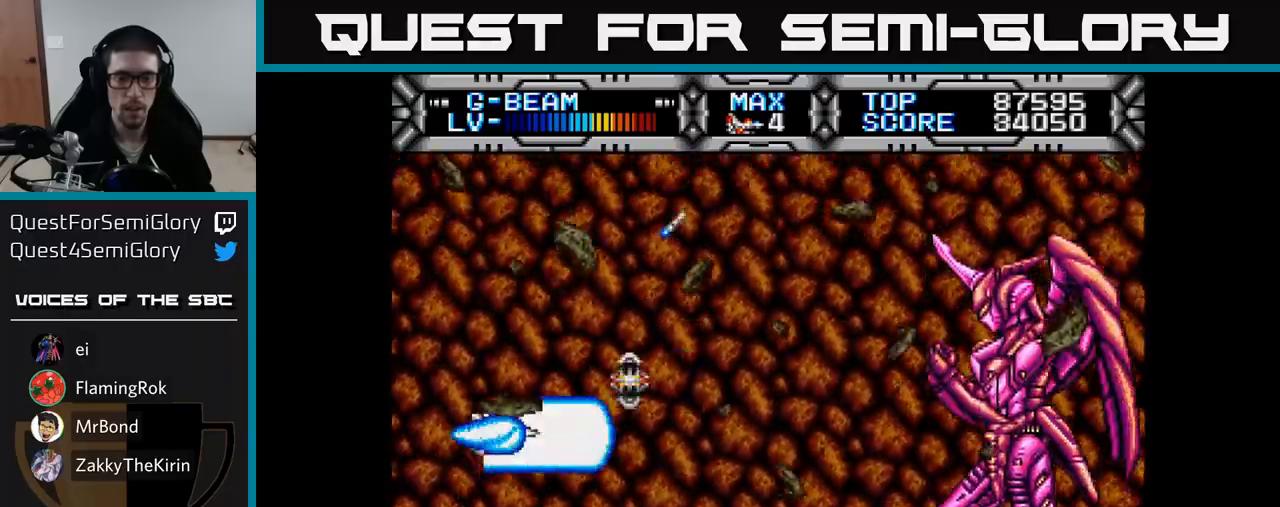
{"buttons": ["X"], "right_stick": "center", "events": [[133, "DPAD_LEFT", "down"], [167, "DPAD_LEFT", "up"]]}
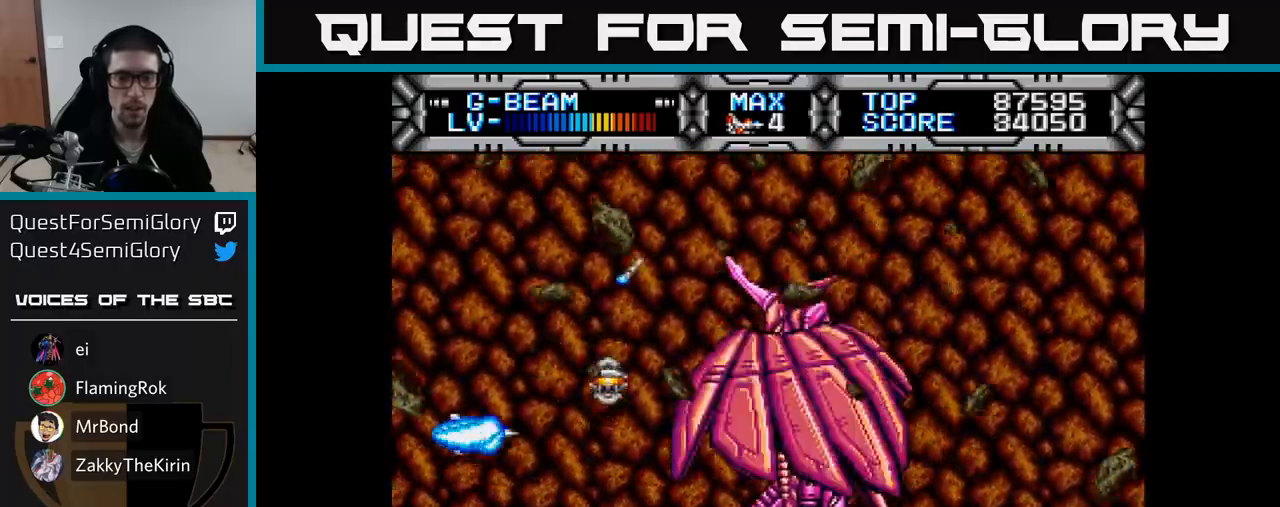
{"buttons": ["X"], "right_stick": "center", "events": [[17, "DPAD_LEFT", "down"], [150, "DPAD_LEFT", "up"]]}
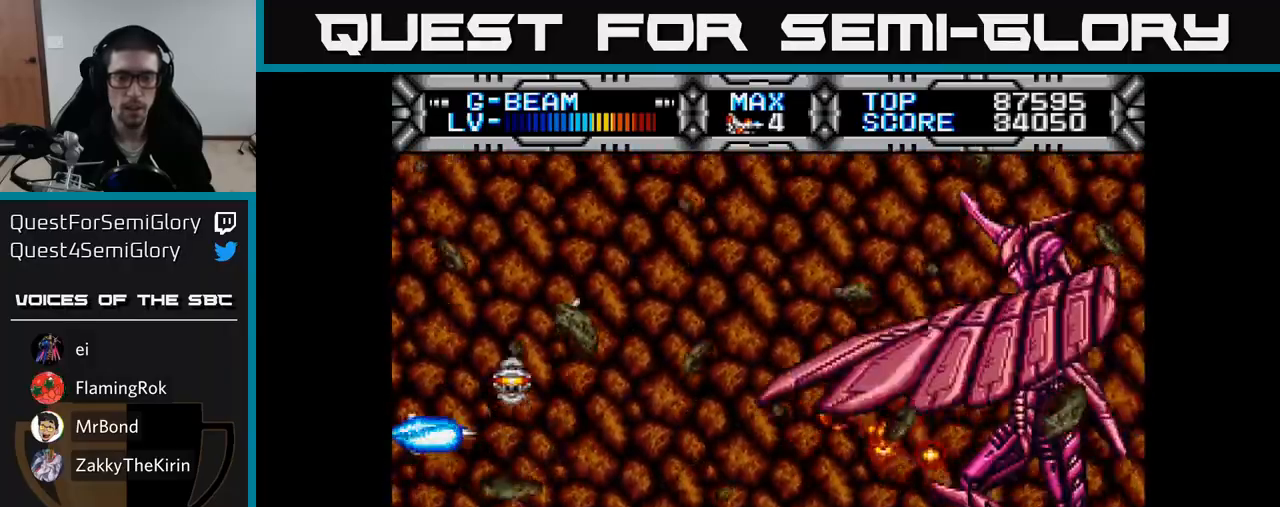
{"buttons": ["X", "DPAD_RIGHT"], "right_stick": "center", "events": [[317, "DPAD_RIGHT", "down"]]}
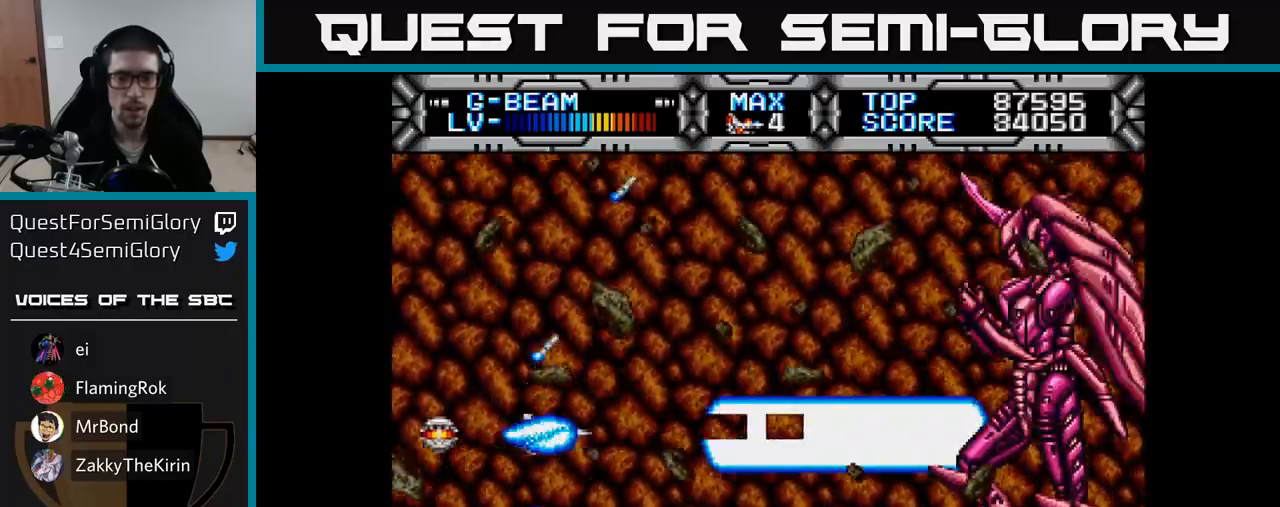
{"buttons": ["X", "DPAD_LEFT"], "right_stick": "center", "events": [[150, "DPAD_RIGHT", "up"], [333, "DPAD_LEFT", "down"]]}
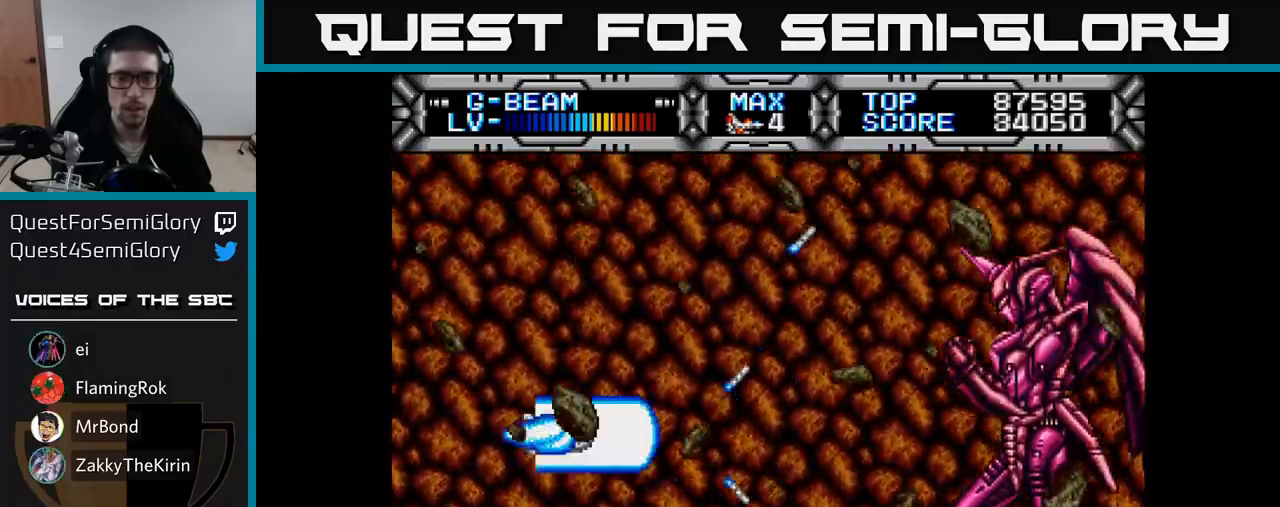
{"buttons": ["X", "DPAD_LEFT"], "right_stick": "center", "events": [[17, "DPAD_LEFT", "up"], [50, "DPAD_DOWN", "down"], [100, "DPAD_DOWN", "up"], [483, "DPAD_LEFT", "down"]]}
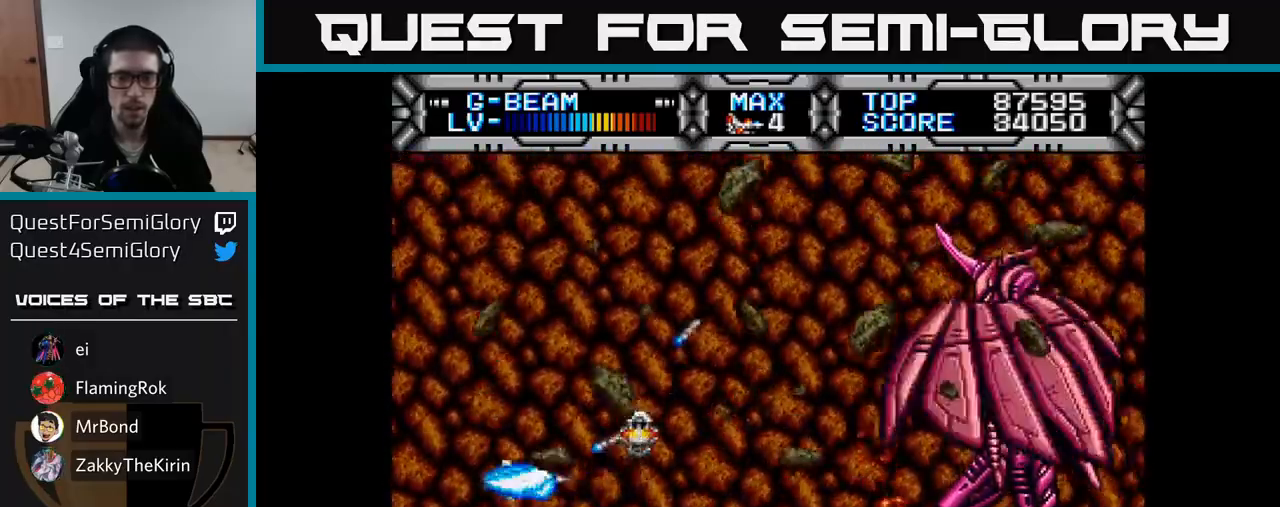
{"buttons": ["X", "DPAD_LEFT"], "right_stick": "center", "events": [[33, "DPAD_UP", "down"], [83, "DPAD_UP", "up"], [167, "DPAD_LEFT", "up"], [283, "DPAD_UP", "down"], [333, "DPAD_LEFT", "down"], [383, "DPAD_UP", "up"]]}
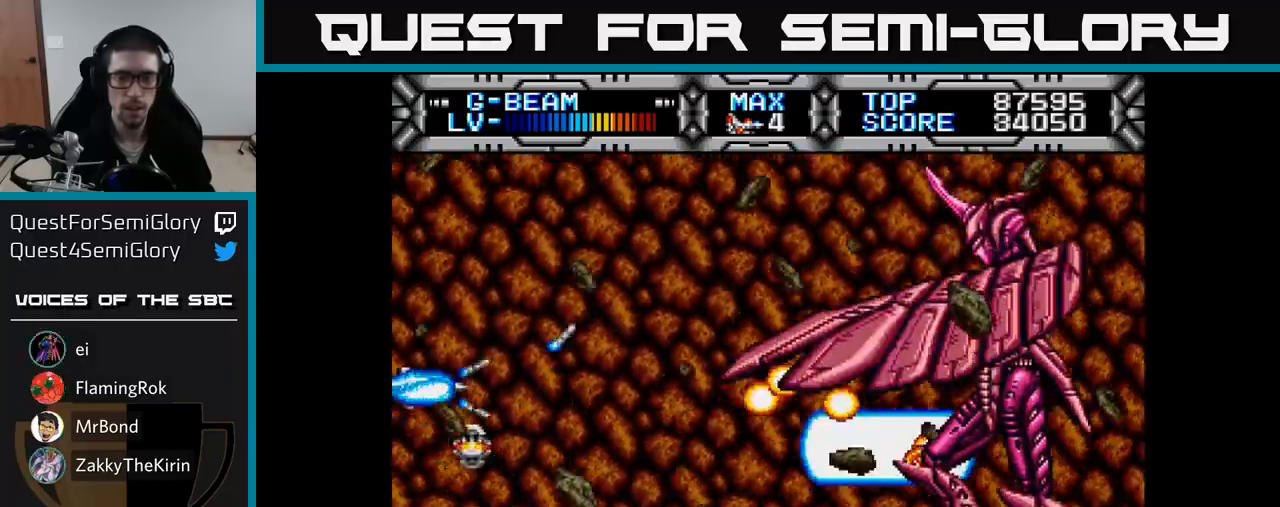
{"buttons": ["X"], "right_stick": "center", "events": [[50, "DPAD_LEFT", "up"], [283, "DPAD_DOWN", "down"], [333, "DPAD_DOWN", "up"]]}
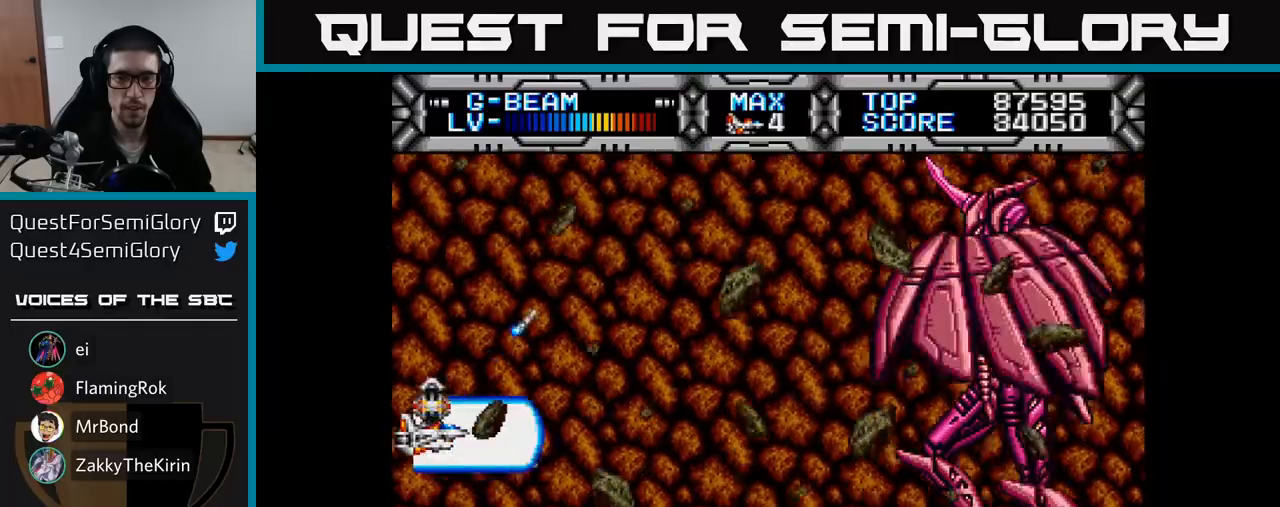
{"buttons": ["X"], "right_stick": "center", "events": []}
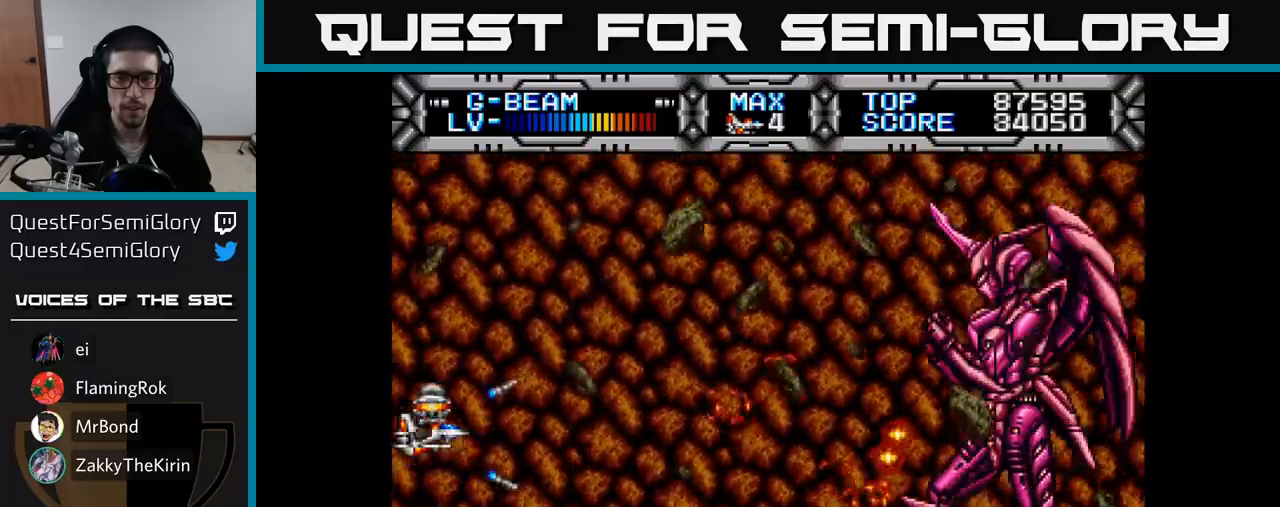
{"buttons": ["X", "DPAD_DOWN"], "right_stick": "center", "events": [[500, "DPAD_DOWN", "down"]]}
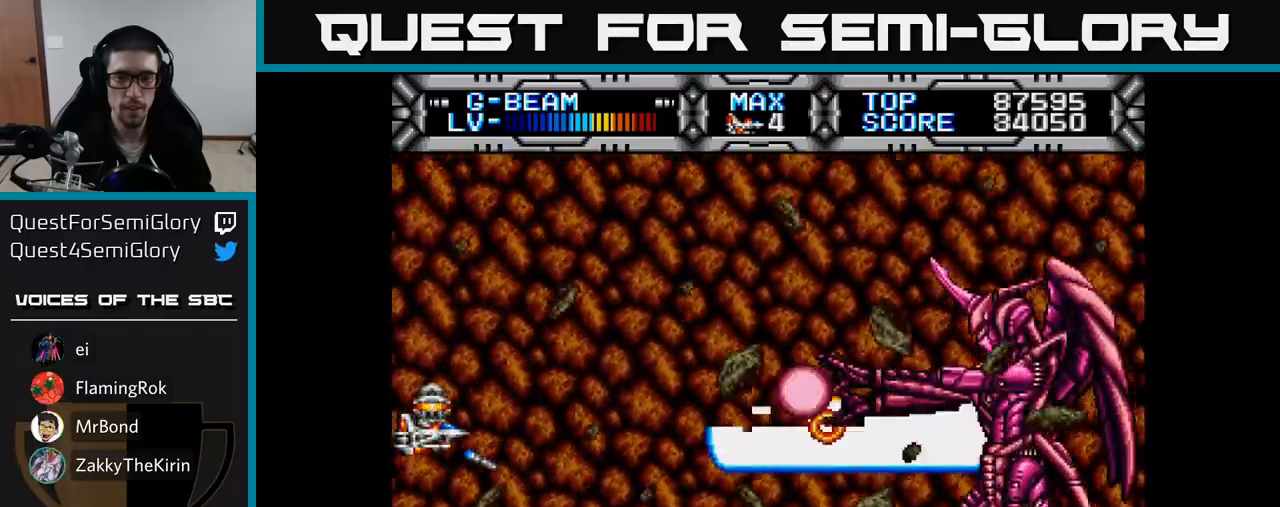
{"buttons": ["X", "DPAD_UP"], "right_stick": "center", "events": [[83, "DPAD_DOWN", "up"], [250, "DPAD_LEFT", "down"], [250, "DPAD_UP", "down"], [367, "DPAD_LEFT", "up"]]}
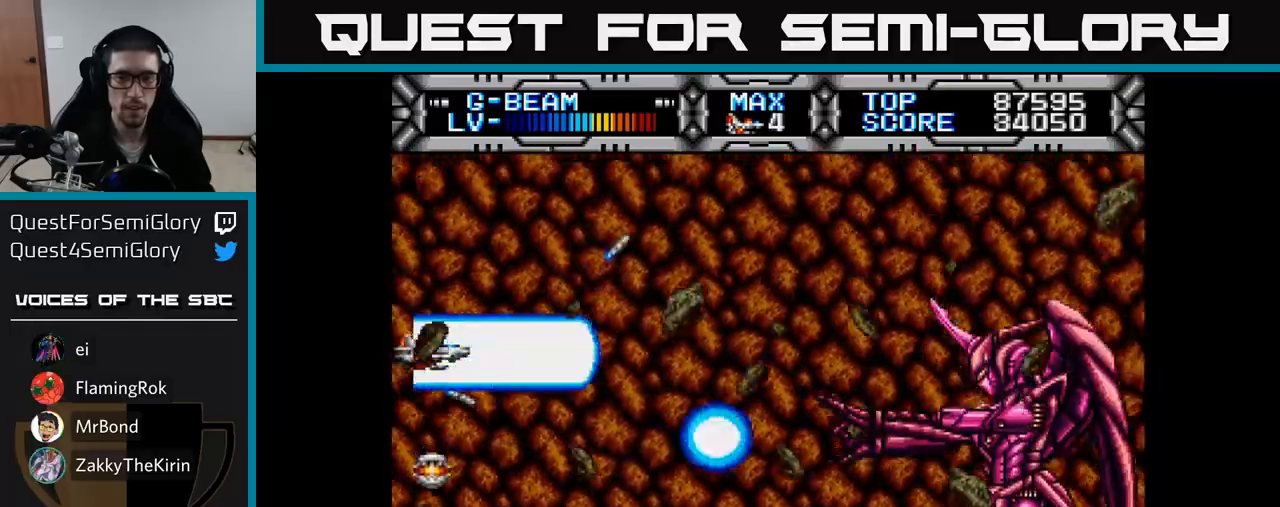
{"buttons": ["X", "DPAD_DOWN"], "right_stick": "center", "events": [[100, "DPAD_UP", "up"], [317, "DPAD_DOWN", "down"]]}
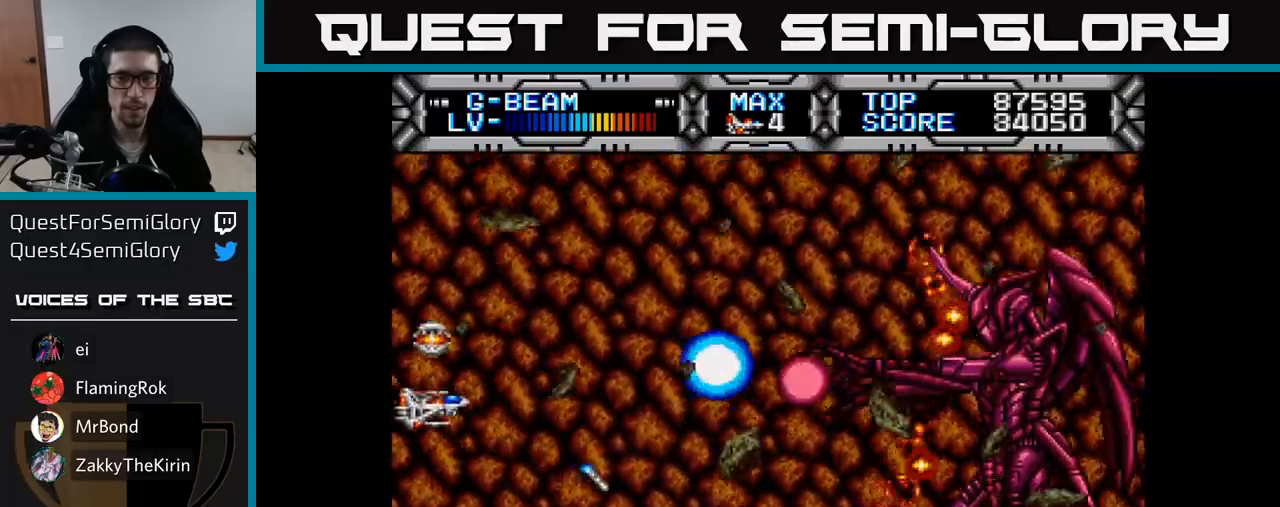
{"buttons": ["X"], "right_stick": "center", "events": [[50, "DPAD_RIGHT", "down"], [233, "DPAD_DOWN", "up"], [267, "DPAD_RIGHT", "up"]]}
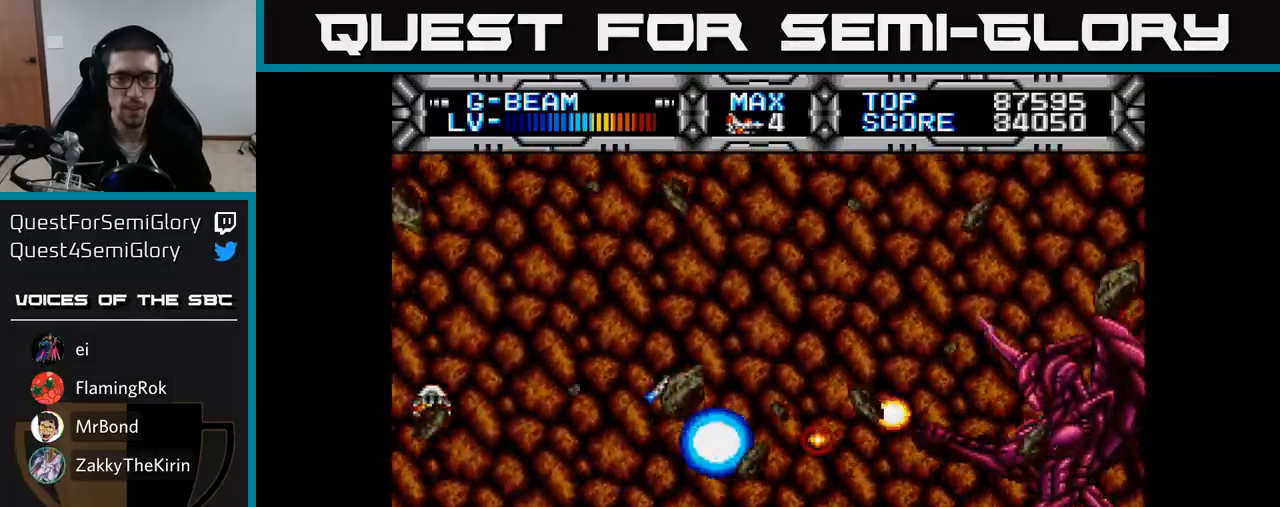
{"buttons": ["X", "DPAD_LEFT"], "right_stick": "center", "events": [[17, "DPAD_DOWN", "down"], [67, "DPAD_RIGHT", "down"], [133, "DPAD_DOWN", "up"], [183, "DPAD_RIGHT", "up"], [200, "DPAD_UP", "down"], [250, "DPAD_LEFT", "down"], [400, "DPAD_LEFT", "up"], [467, "DPAD_LEFT", "down"], [500, "DPAD_UP", "up"]]}
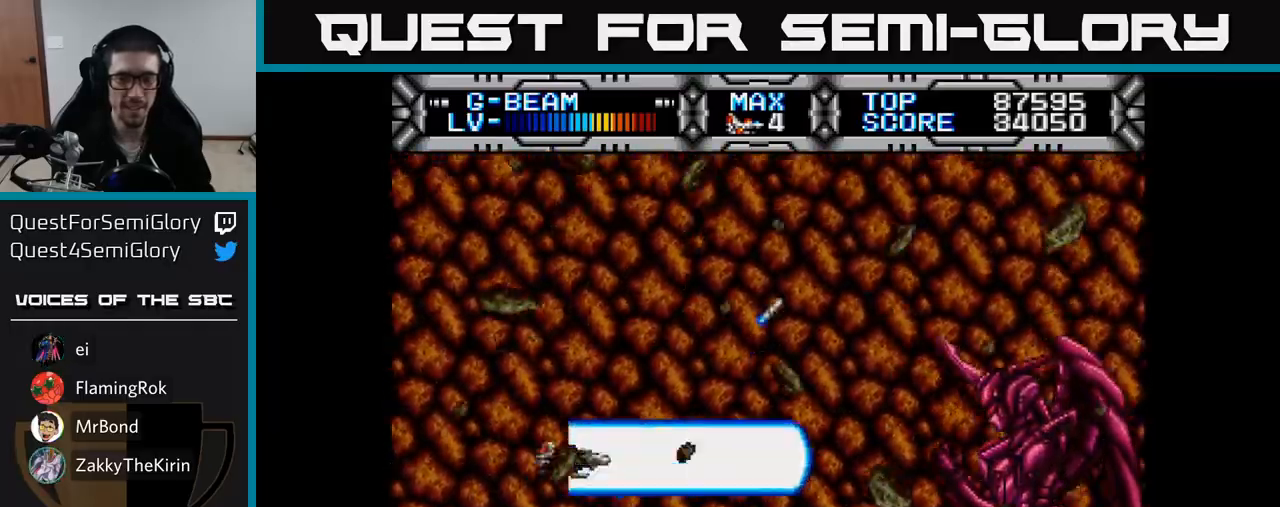
{"buttons": ["X", "DPAD_LEFT"], "right_stick": "center", "events": [[117, "DPAD_LEFT", "up"], [383, "DPAD_LEFT", "down"]]}
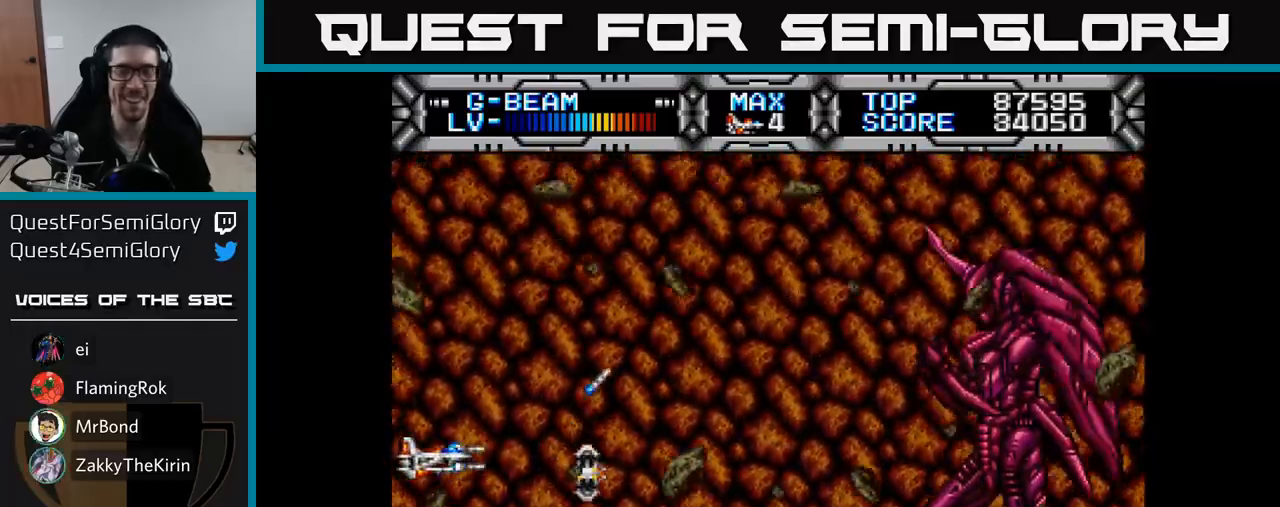
{"buttons": ["X"], "right_stick": "center", "events": [[33, "DPAD_LEFT", "up"]]}
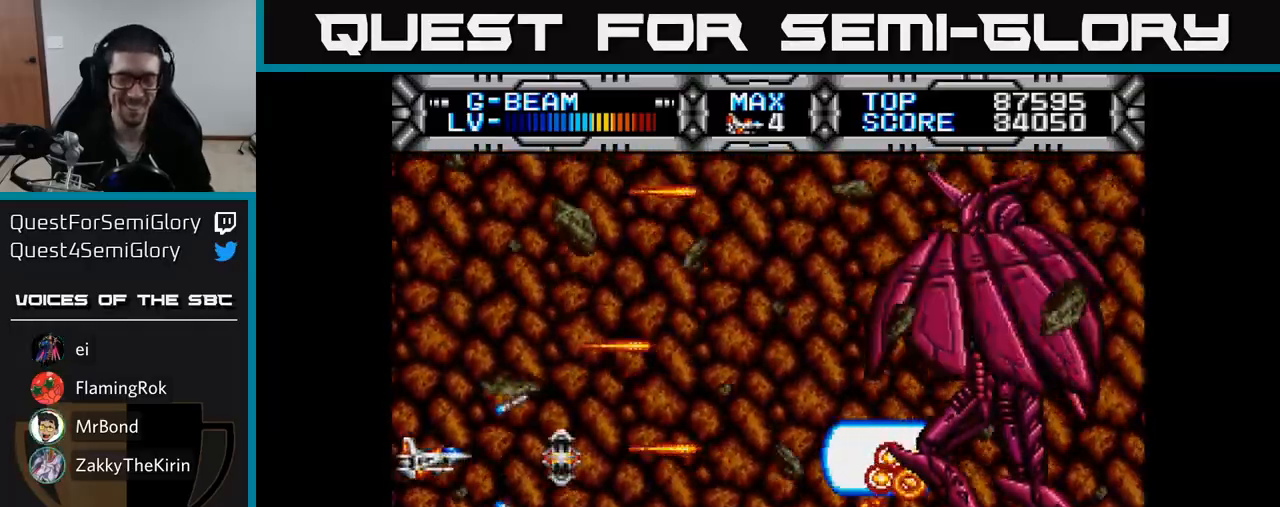
{"buttons": ["X"], "right_stick": "center", "events": []}
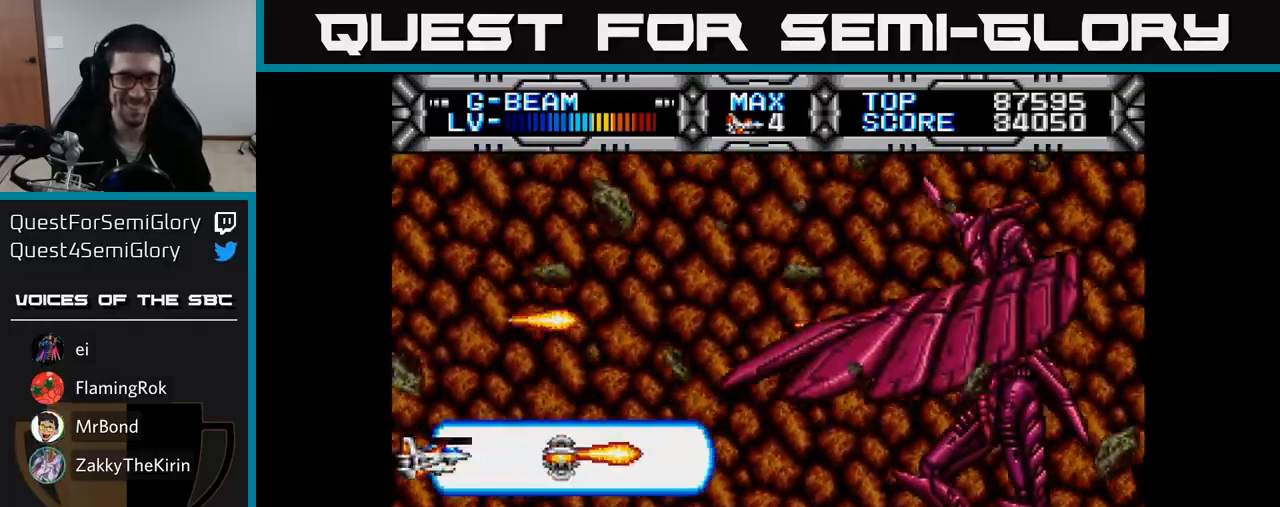
{"buttons": ["X"], "right_stick": "center", "events": []}
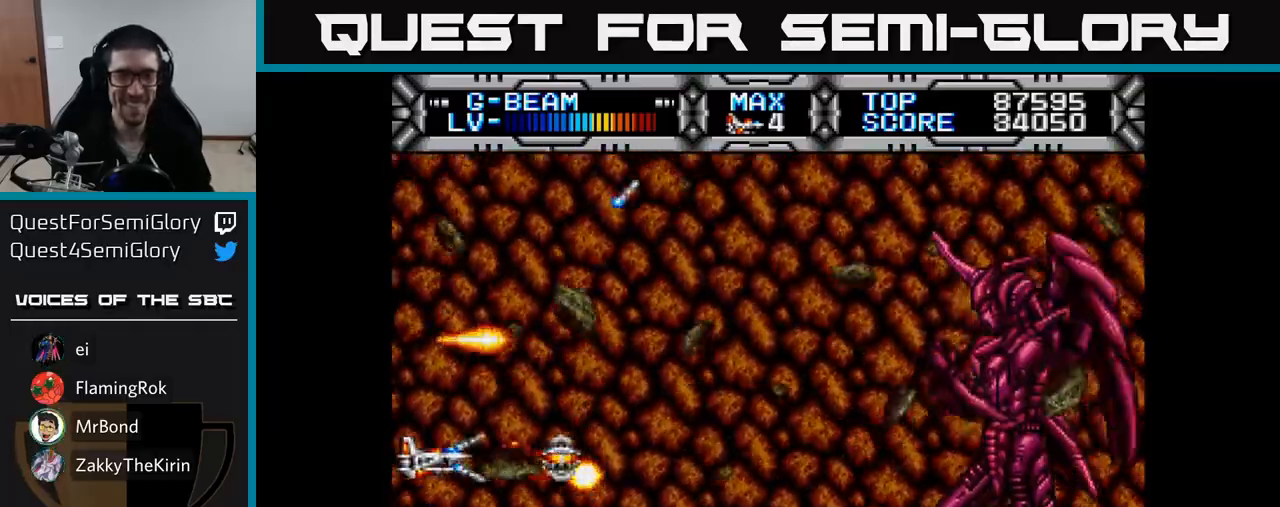
{"buttons": ["X"], "right_stick": "center", "events": []}
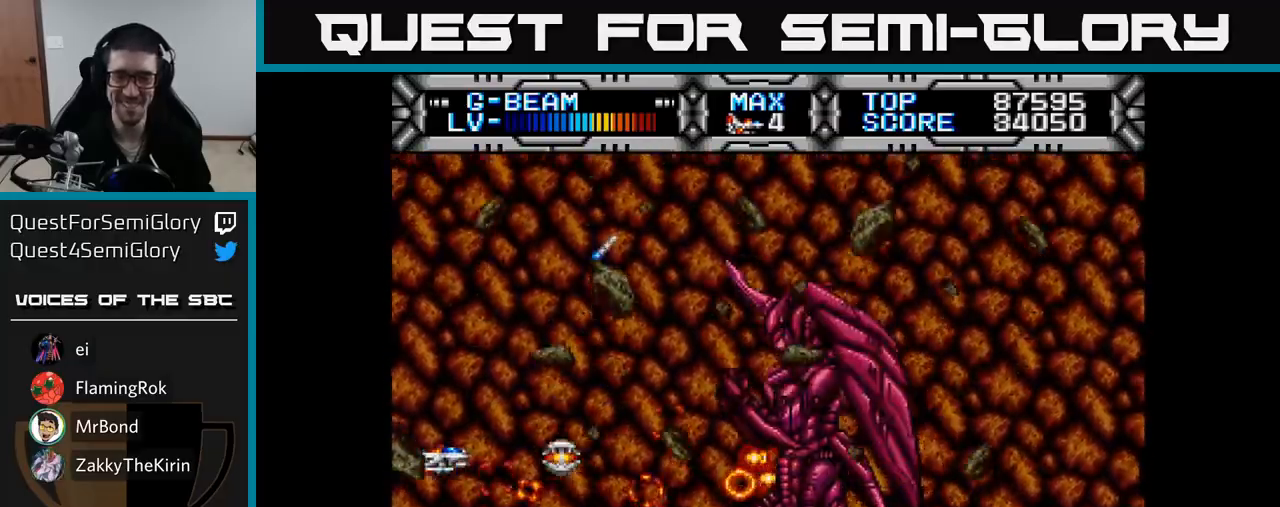
{"buttons": ["X", "DPAD_RIGHT"], "right_stick": "center", "events": [[250, "DPAD_UP", "down"], [350, "DPAD_RIGHT", "down"], [417, "DPAD_UP", "up"]]}
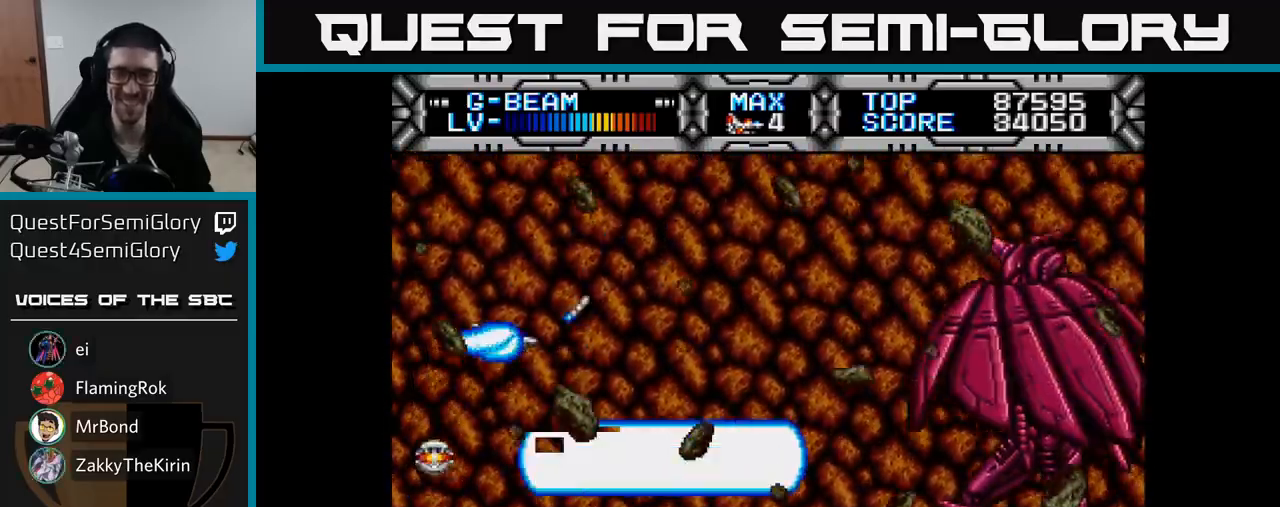
{"buttons": ["X"], "right_stick": "center", "events": [[17, "DPAD_RIGHT", "up"], [33, "DPAD_DOWN", "down"], [50, "DPAD_LEFT", "down"], [83, "DPAD_DOWN", "up"], [350, "DPAD_LEFT", "up"]]}
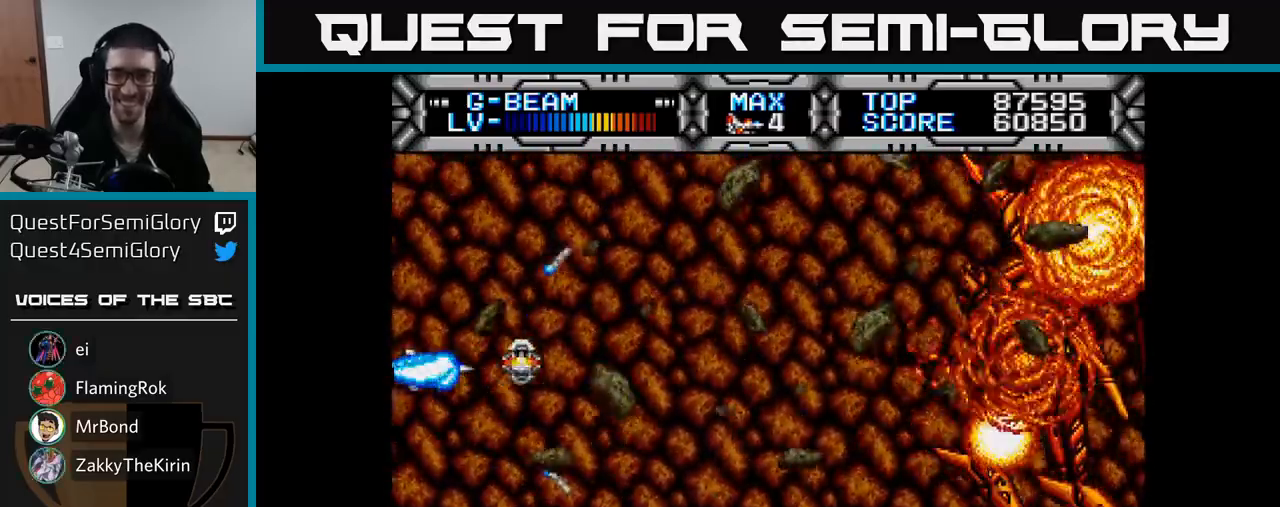
{"buttons": ["X", "DPAD_DOWN"], "right_stick": "center", "events": [[267, "DPAD_DOWN", "down"], [267, "DPAD_RIGHT", "down"], [483, "DPAD_RIGHT", "up"]]}
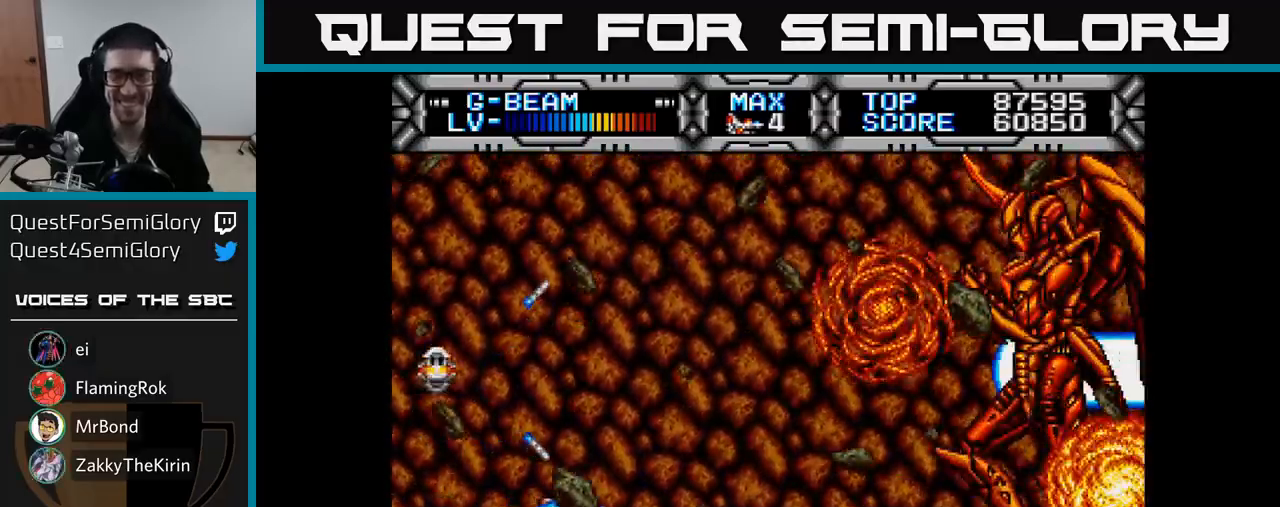
{"buttons": ["X", "DPAD_LEFT"], "right_stick": "center", "events": [[100, "DPAD_RIGHT", "down"], [133, "DPAD_DOWN", "up"], [200, "DPAD_RIGHT", "up"], [217, "DPAD_UP", "down"], [433, "DPAD_LEFT", "down"], [500, "DPAD_UP", "up"]]}
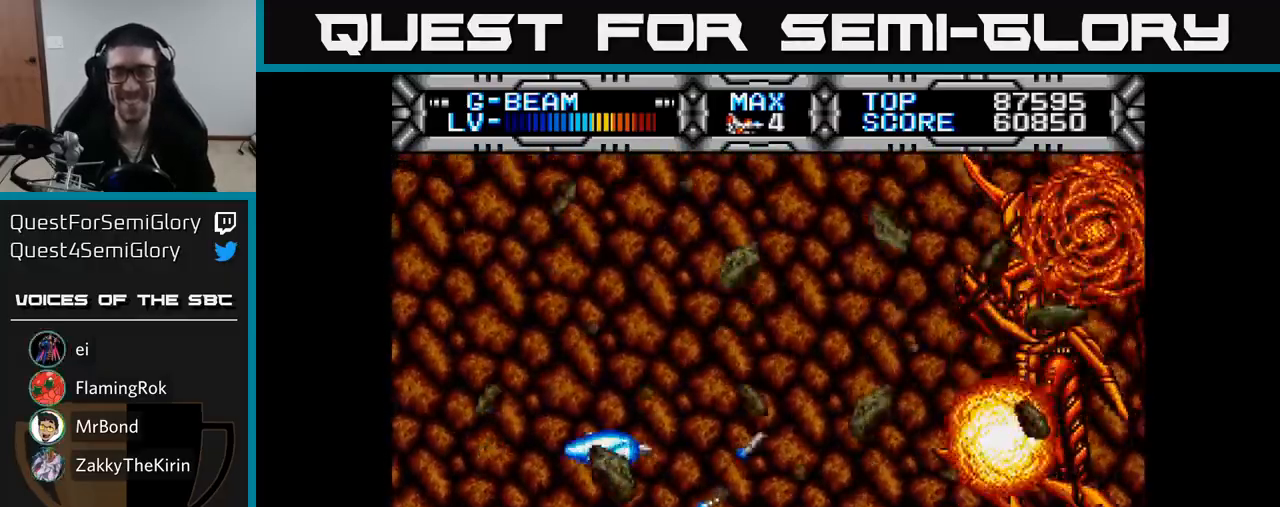
{"buttons": ["X"], "right_stick": "center", "events": [[17, "DPAD_LEFT", "up"], [283, "DPAD_UP", "down"], [500, "DPAD_UP", "up"]]}